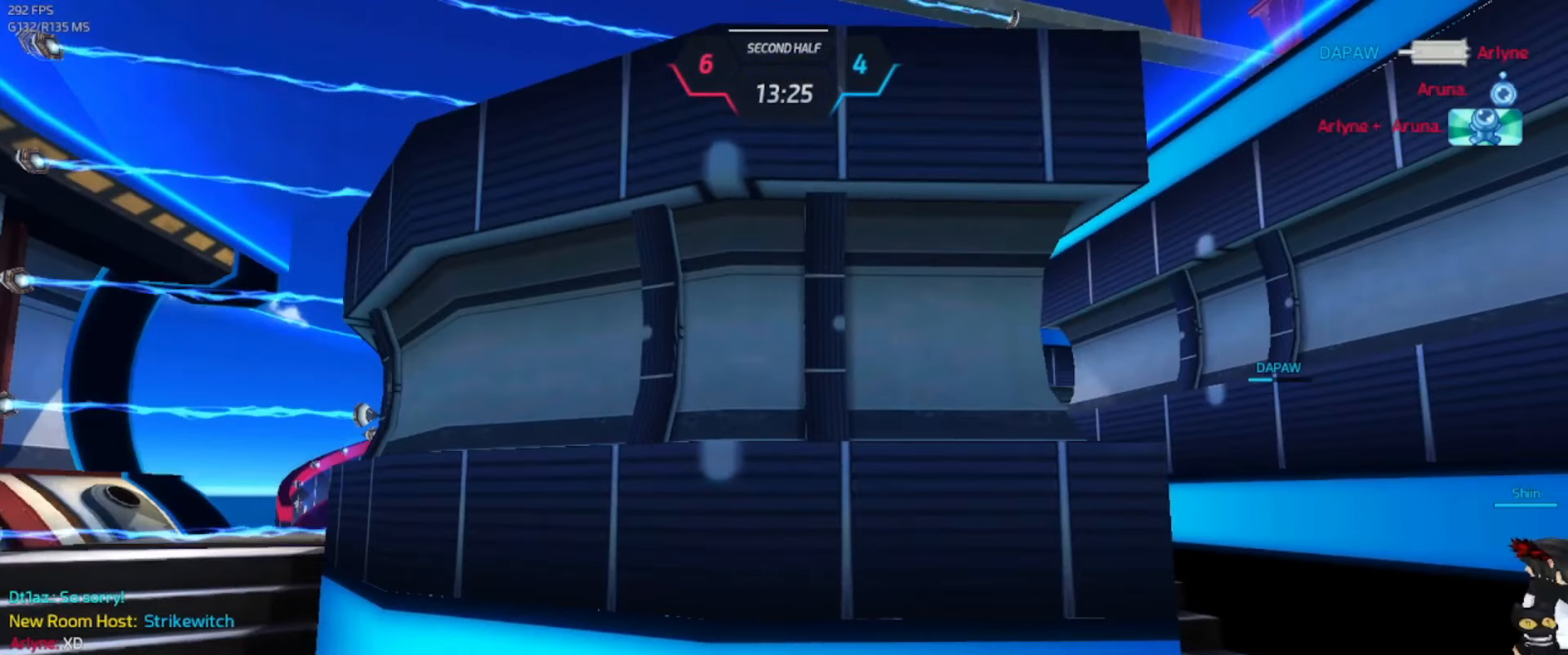
Gameplay with keyboard; each line is a JSON object with the keys held at the frame after it. "events" lists presses ("down") and releases ("up") of ".", "/", "0", "1", "2", "3", "4", "5", "6", "7", "8", "9", "a", "alt_l", "alt_r", "b", "backslash", "backspace", "c", "caps_lock", "comma", "ctrl_l", "ctrl_r", "d", "e", "equals", "escape", "f", "f1", "f10", "f11", "f12", "f2", "f3", "f4", "f5", "f6", "f7", "f8", "f9", "g", "h", "i", "j", "k", "l", "lbracket", "m", "minus", "n", "o", "p", "q", "quote", "r", "rbracket", "return", "s", "semicolon", "shift_l", "shift_r", "space", "super_l", "super_r", "t", "tab", "tilde", "u", "v", "w", "x", "y" and "z" between this image and that frame as [ms after this image, input, new state], when the widget could be followed in between. No other keys are recorded. Mouse input is not recorded.
{"keys": ["p"], "events": [[467, "p", "down"]]}
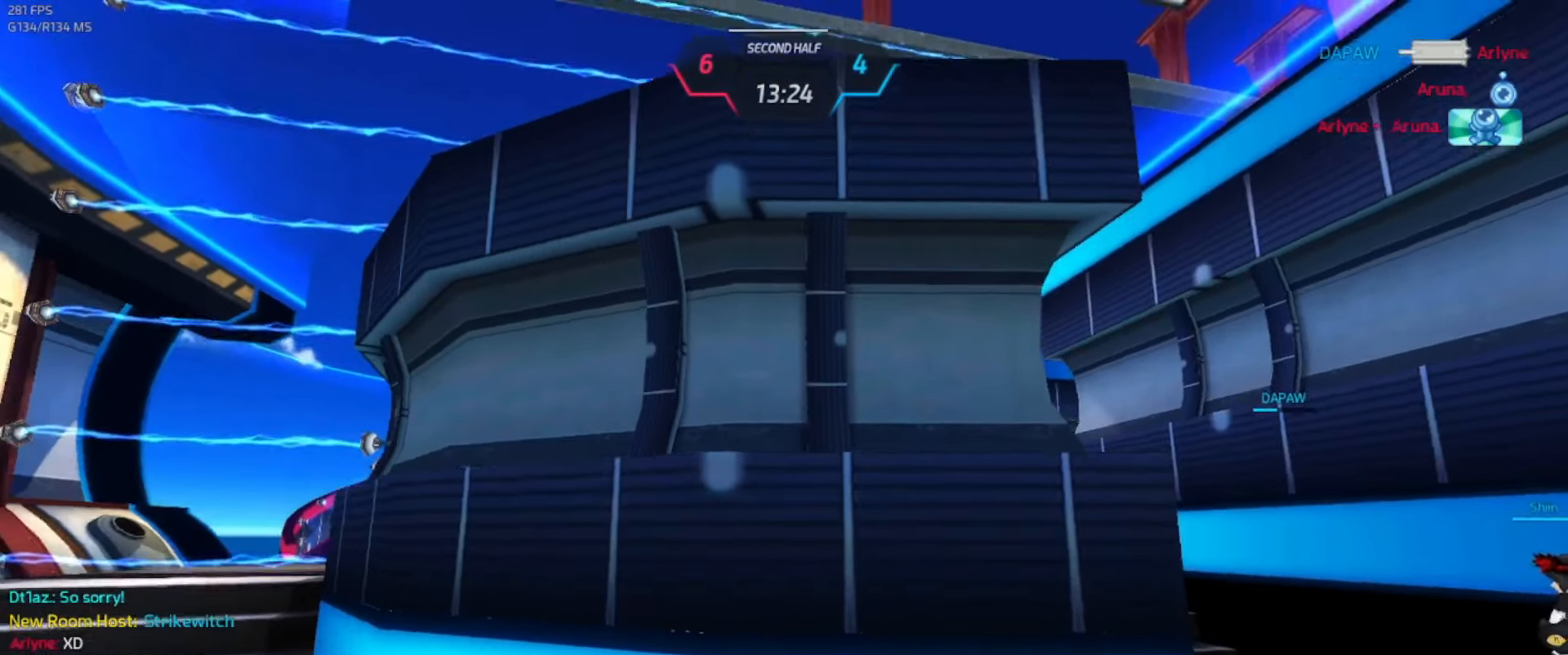
{"keys": [], "events": [[67, "p", "up"]]}
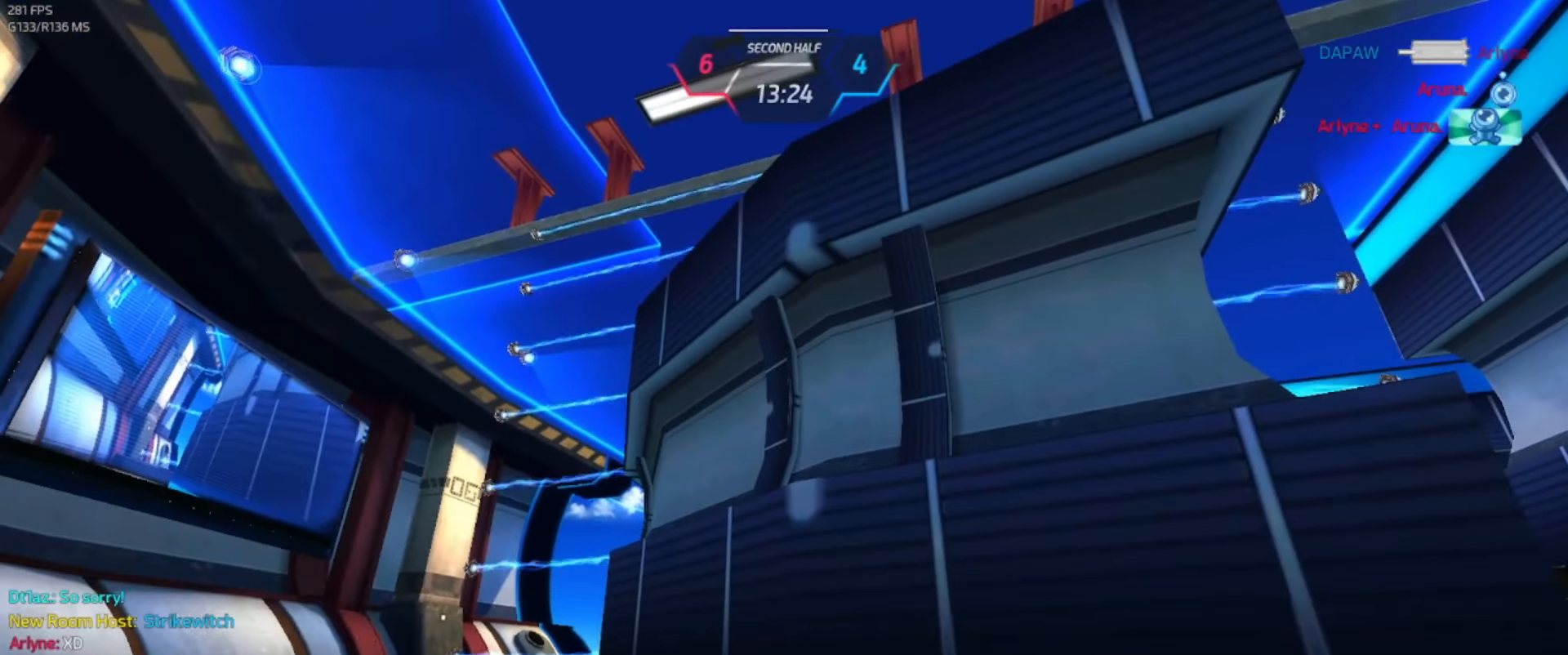
{"keys": [], "events": []}
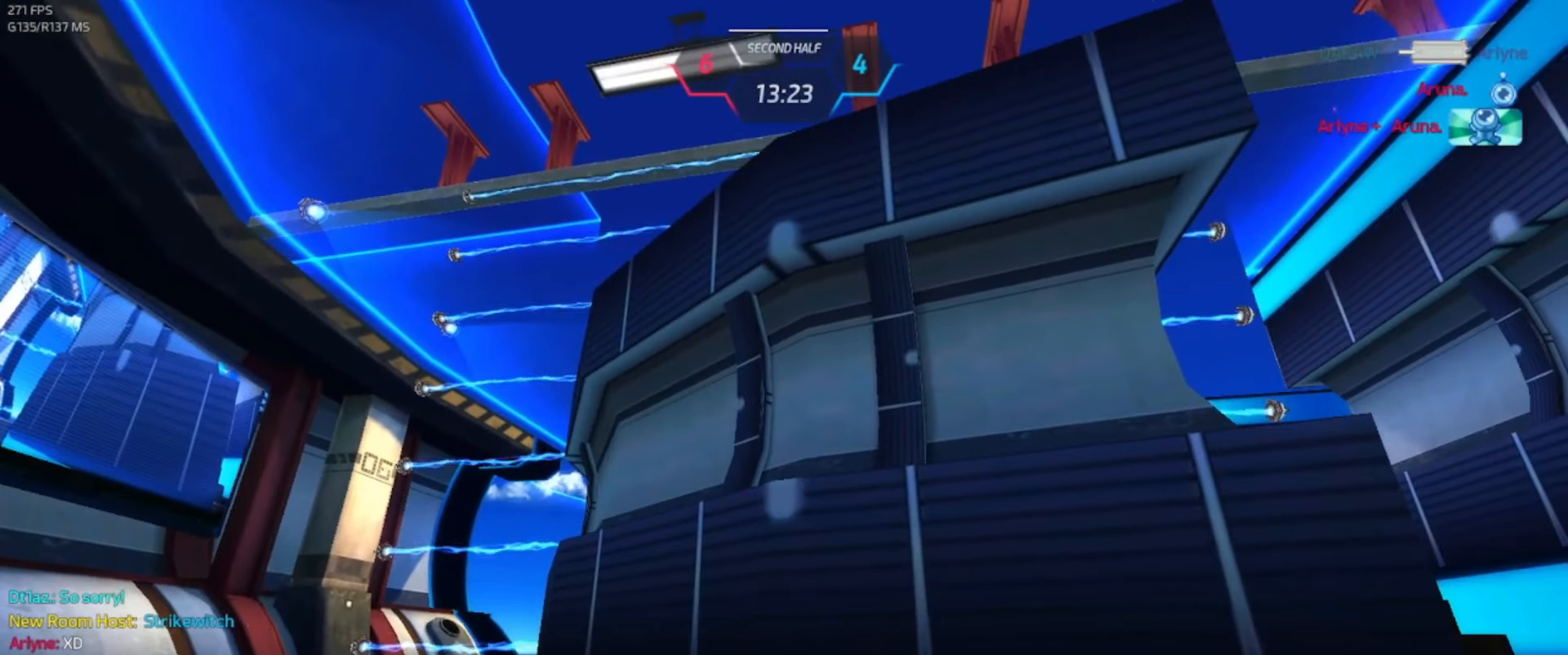
{"keys": [], "events": []}
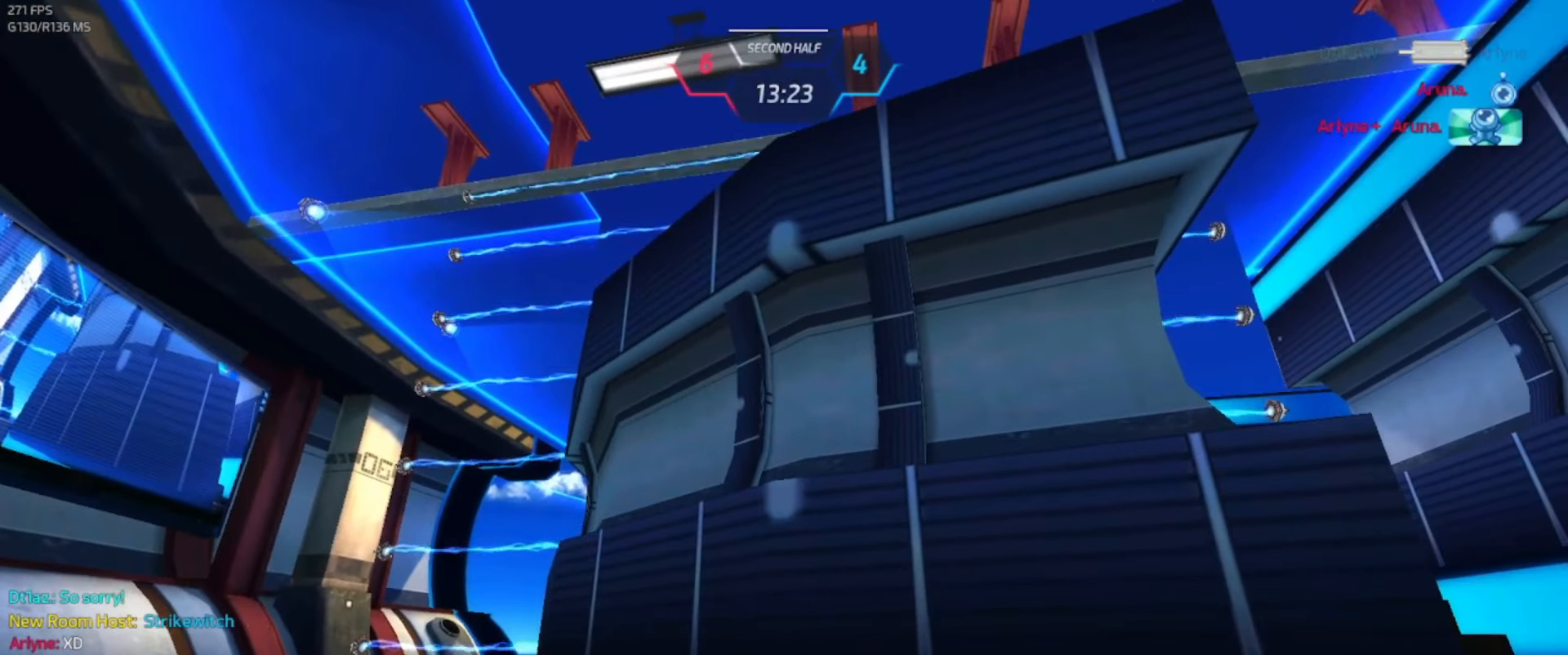
{"keys": [], "events": []}
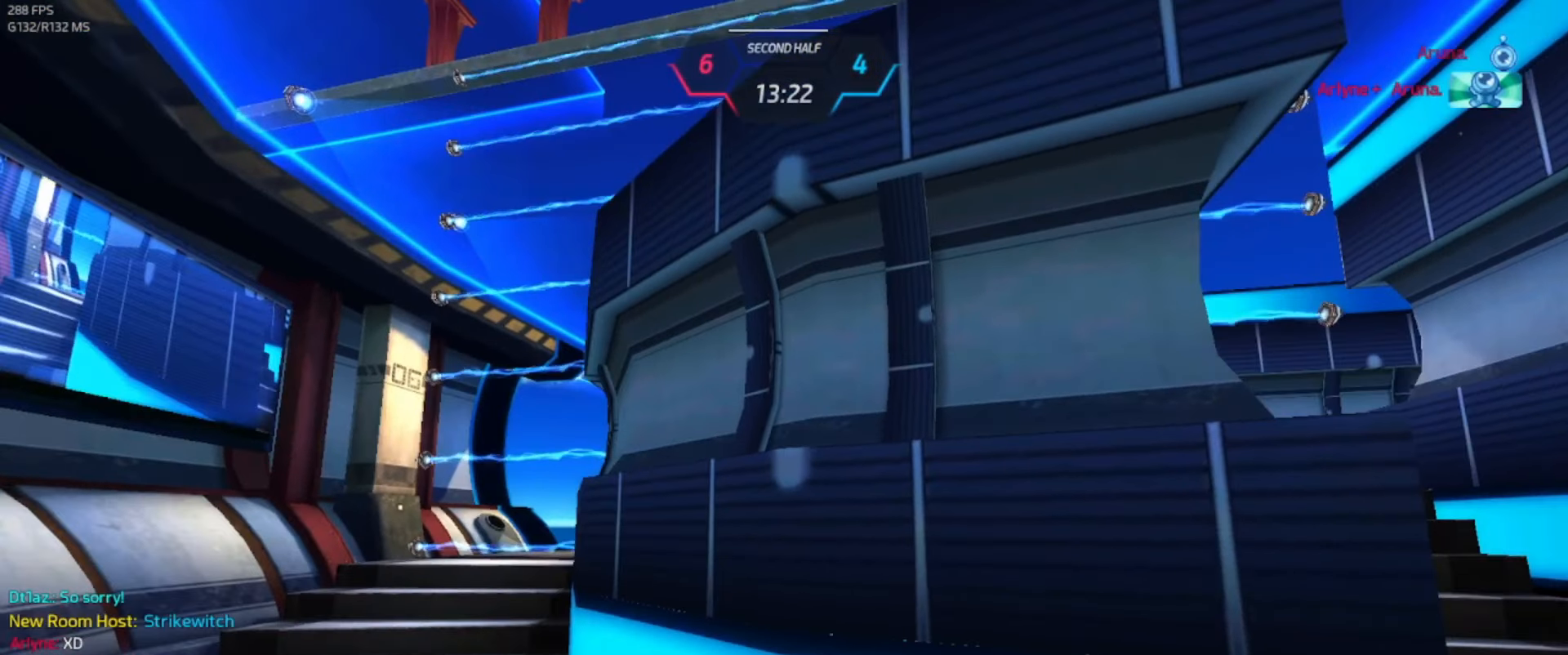
{"keys": [], "events": []}